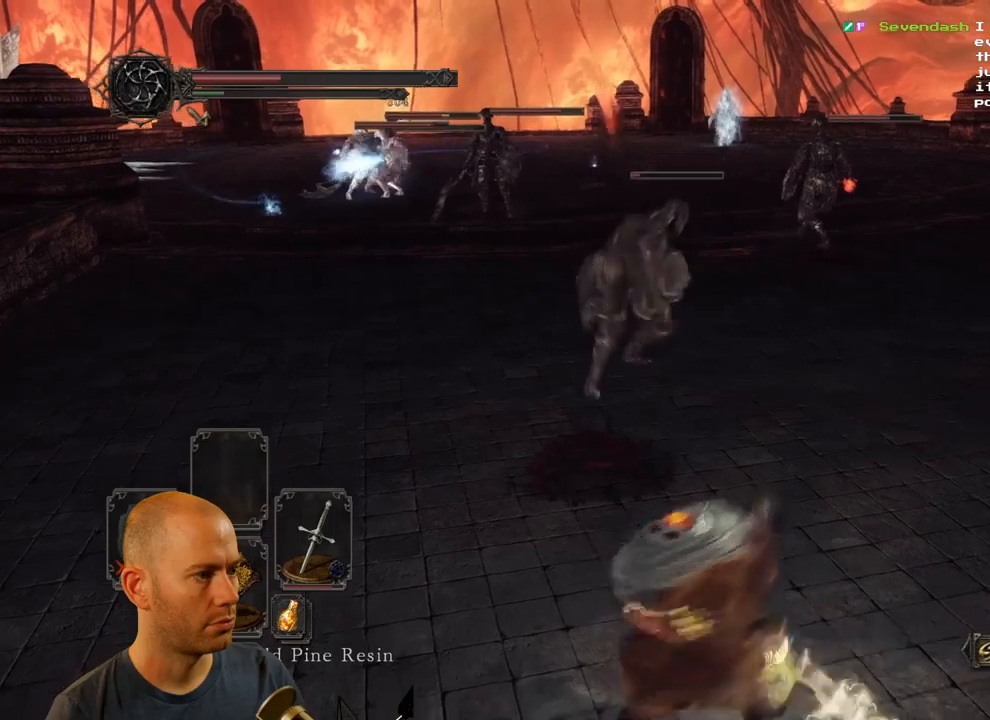
Gameplay with a controller (PlayStation layout); each line is a JSON object with the inputs held at the frame after it (dt_ms = milliseconds from this image to that frame). "events" lists button and stick changes between this image and that frame as [ms after this image, input, new state], when the widget could be followed in between.
{"dt_ms": 500, "buttons": [], "left_stick": "up", "right_stick": "center", "events": [[17, "right_stick", "center"], [150, "left_stick", "up"]]}
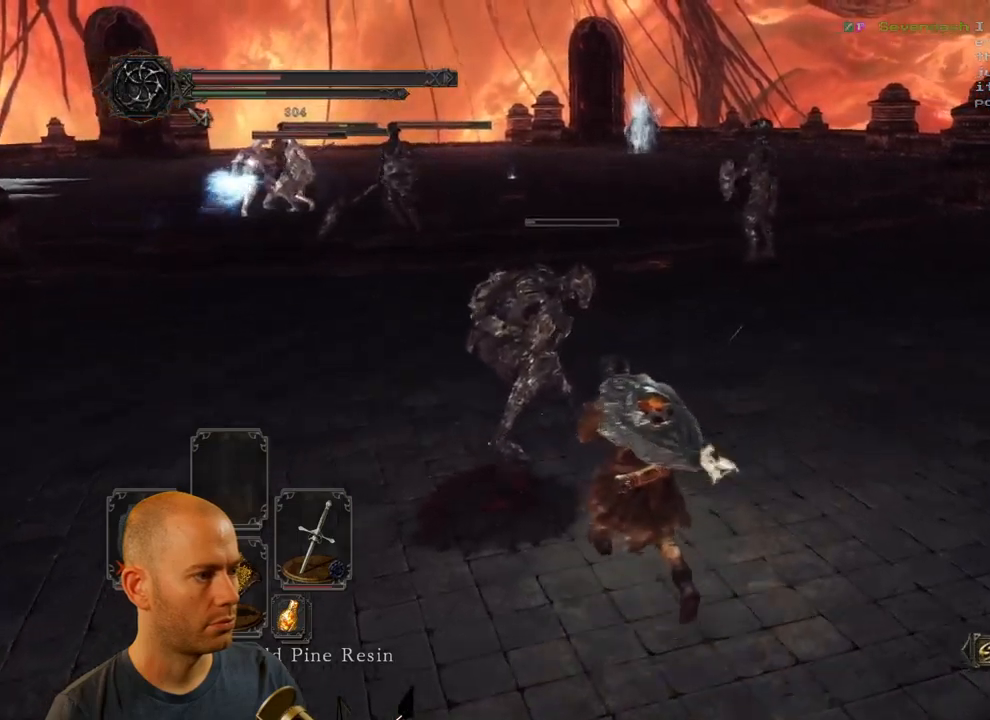
{"dt_ms": 500, "buttons": [], "left_stick": "center", "right_stick": "center", "events": [[17, "R1", "down"], [150, "R1", "up"], [450, "left_stick", "center"]]}
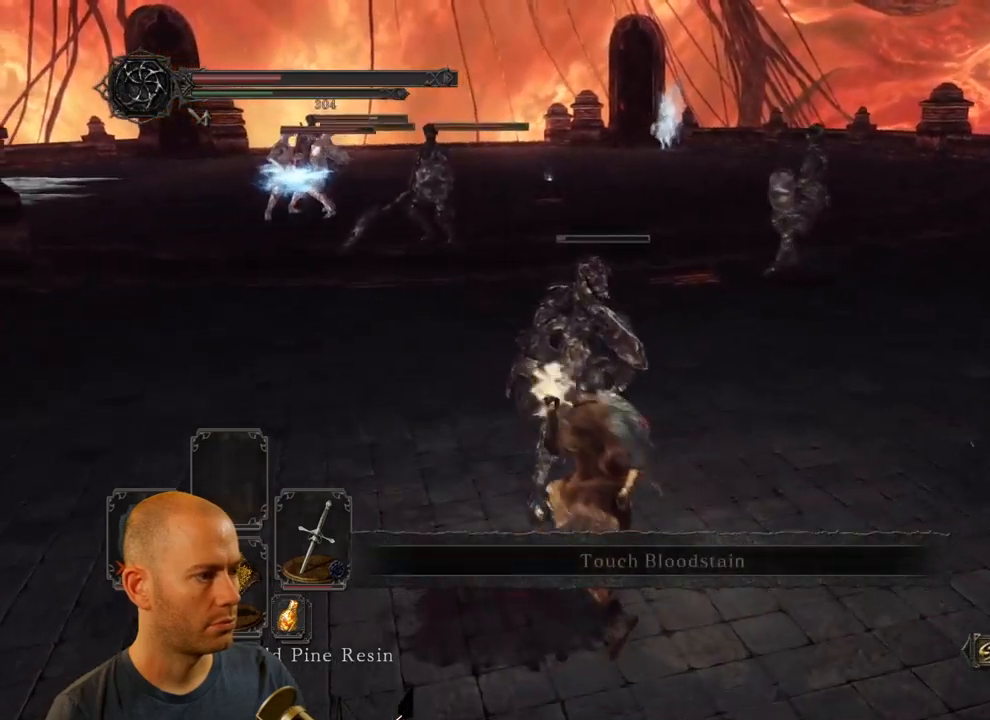
{"dt_ms": 500, "buttons": [], "left_stick": "down-right", "right_stick": "center", "events": [[400, "left_stick", "down-right"]]}
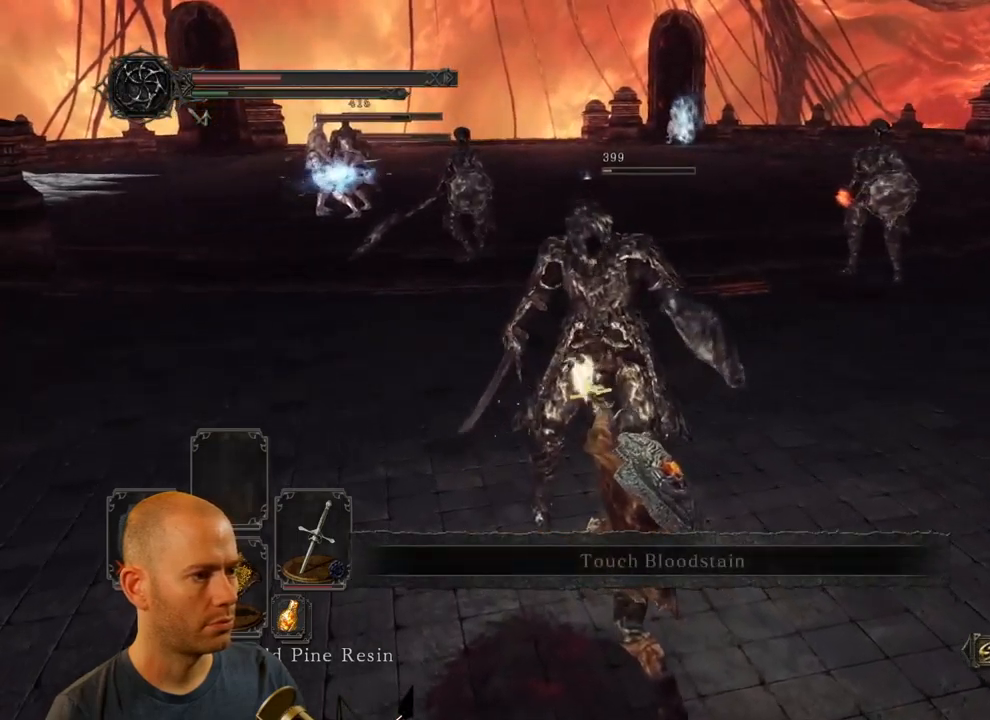
{"dt_ms": 500, "buttons": [], "left_stick": "right", "right_stick": "center", "events": [[467, "left_stick", "right"]]}
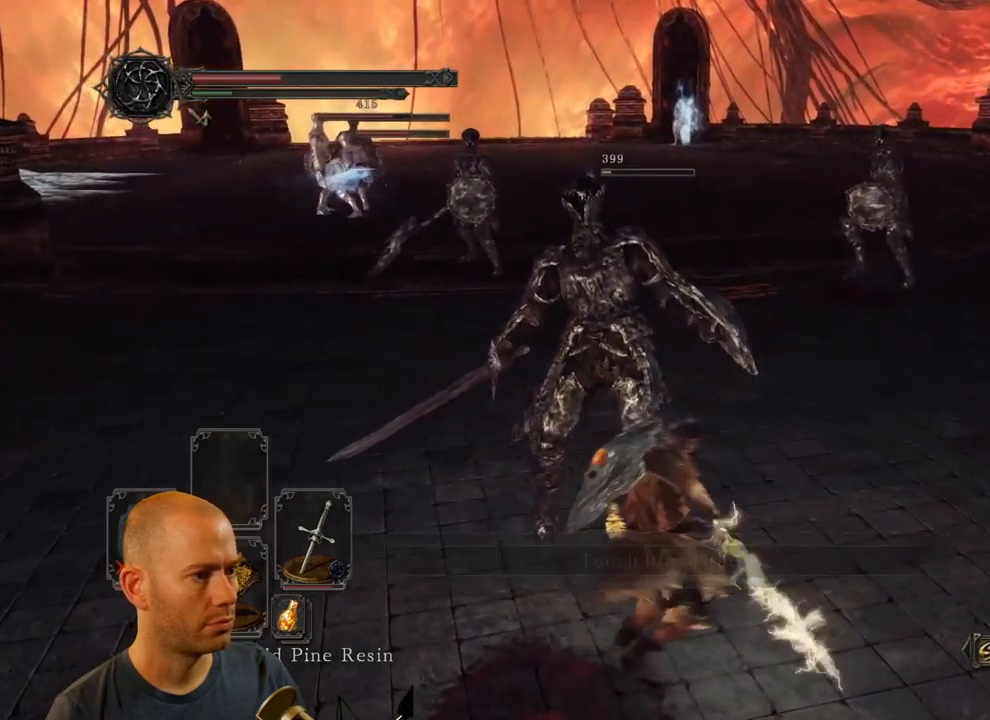
{"dt_ms": 500, "buttons": [], "left_stick": "up-right", "right_stick": "center", "events": [[33, "left_stick", "up-right"], [100, "right_stick", "left"], [283, "right_stick", "center"]]}
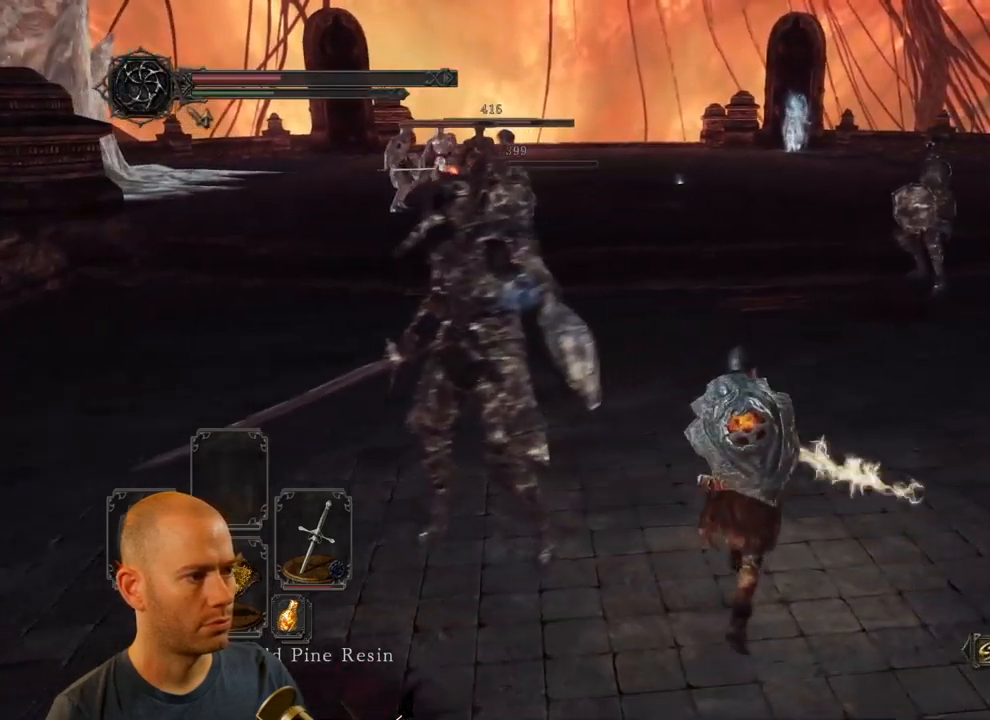
{"dt_ms": 500, "buttons": [], "left_stick": "down-right", "right_stick": "center", "events": [[117, "right_stick", "left"], [267, "right_stick", "center"], [467, "left_stick", "down-right"]]}
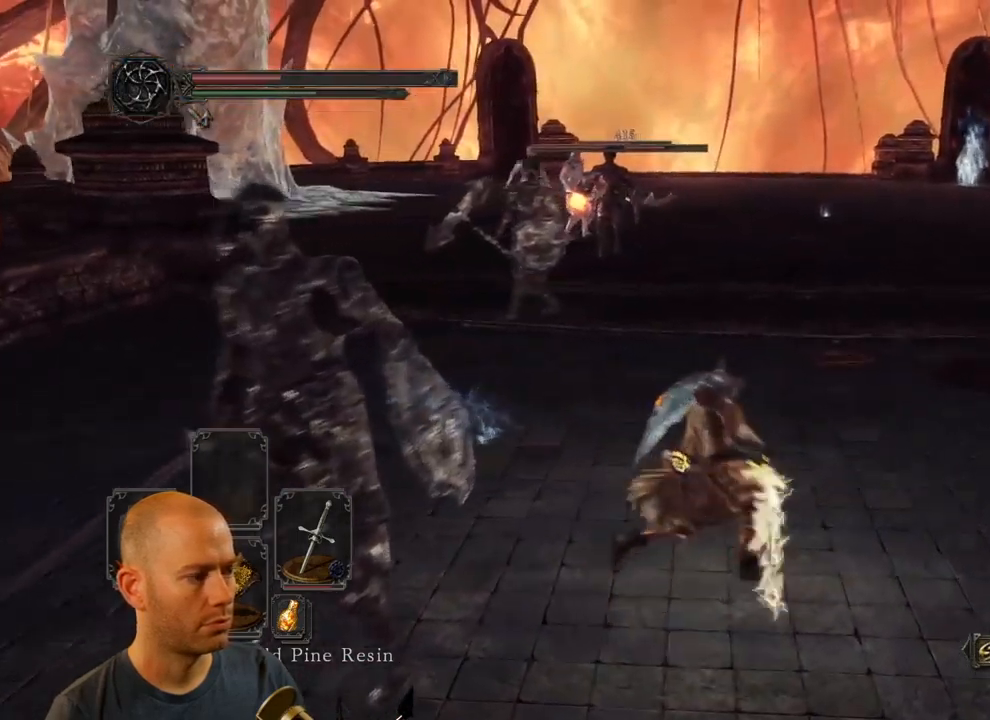
{"dt_ms": 500, "buttons": ["DPAD_DOWN"], "left_stick": "down-right", "right_stick": "center", "events": [[467, "DPAD_DOWN", "down"]]}
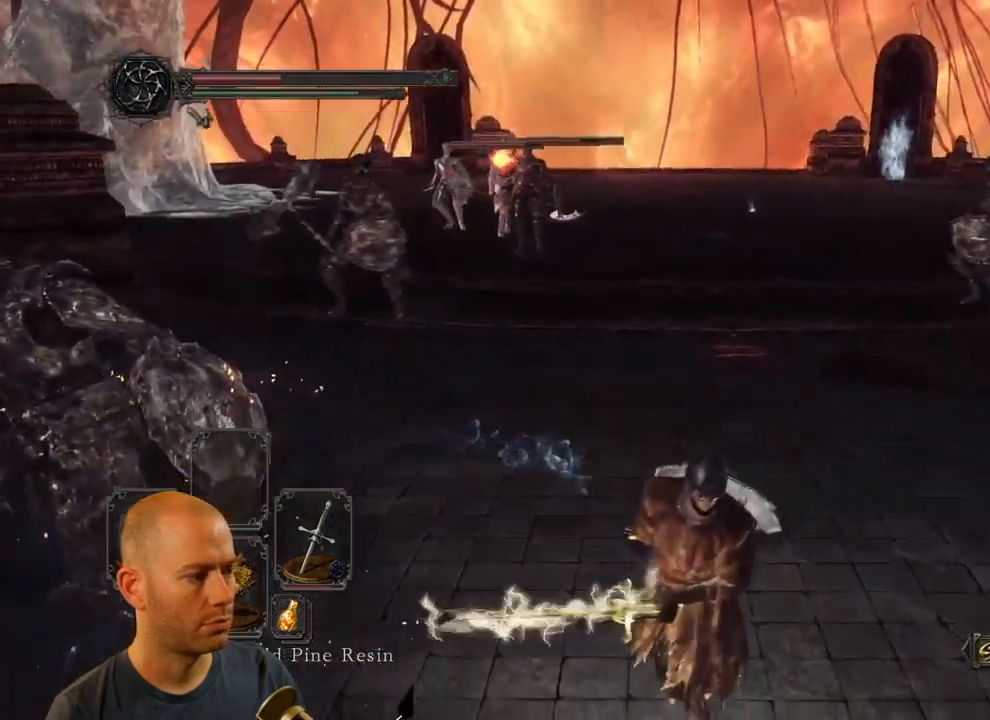
{"dt_ms": 500, "buttons": [], "left_stick": "down-right", "right_stick": "center", "events": [[83, "DPAD_DOWN", "up"], [167, "DPAD_DOWN", "down"], [267, "DPAD_DOWN", "up"]]}
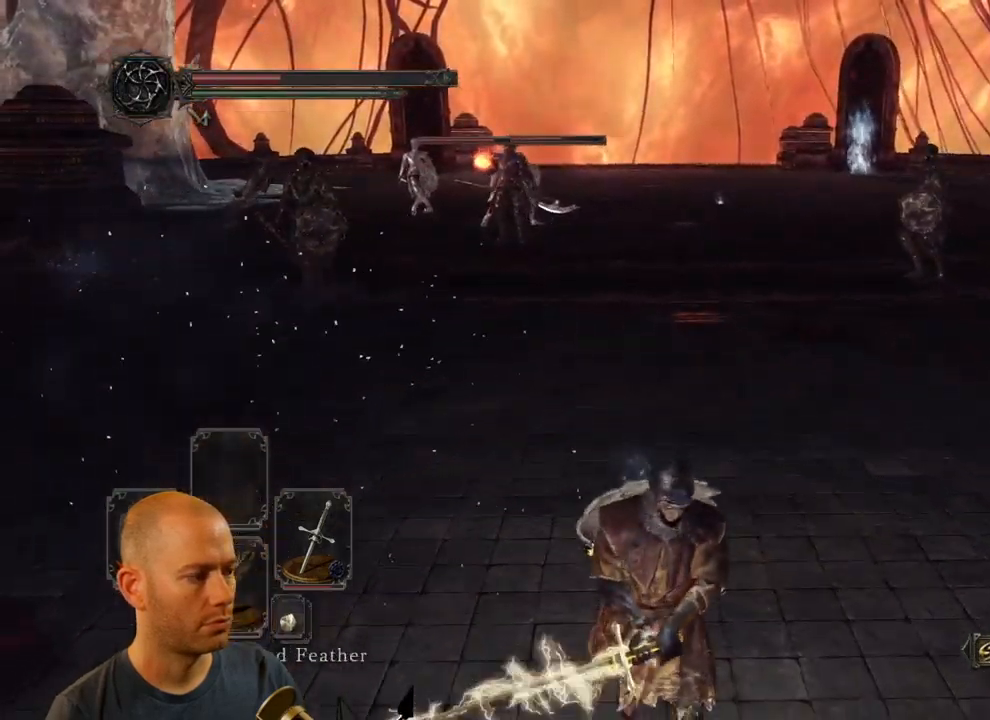
{"dt_ms": 500, "buttons": [], "left_stick": "right", "right_stick": "left", "events": [[67, "DPAD_DOWN", "down"], [183, "DPAD_DOWN", "up"], [283, "right_stick", "left"], [367, "left_stick", "right"]]}
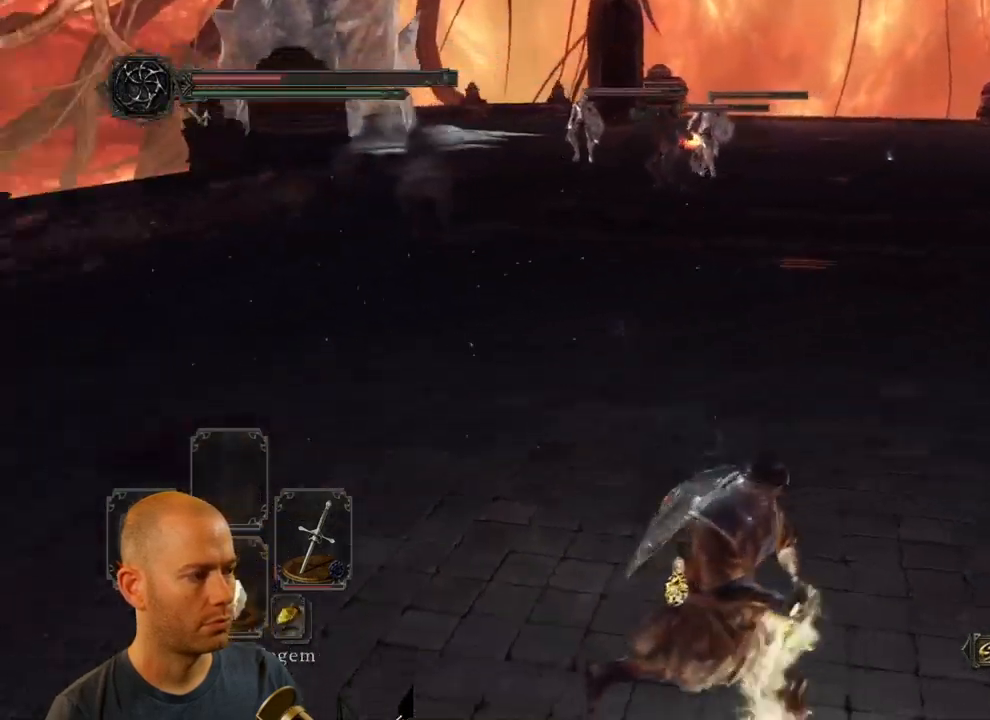
{"dt_ms": 500, "buttons": ["CIRCLE"], "left_stick": "right", "right_stick": "center", "events": [[50, "right_stick", "center"], [300, "CIRCLE", "down"]]}
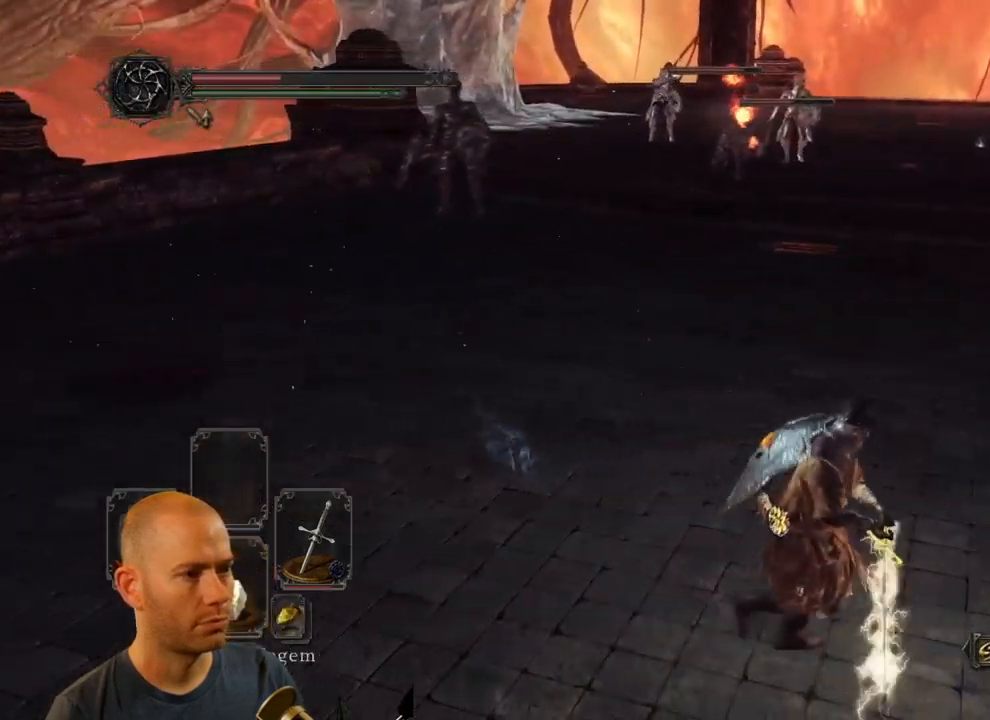
{"dt_ms": 500, "buttons": ["CIRCLE"], "left_stick": "right", "right_stick": "center", "events": []}
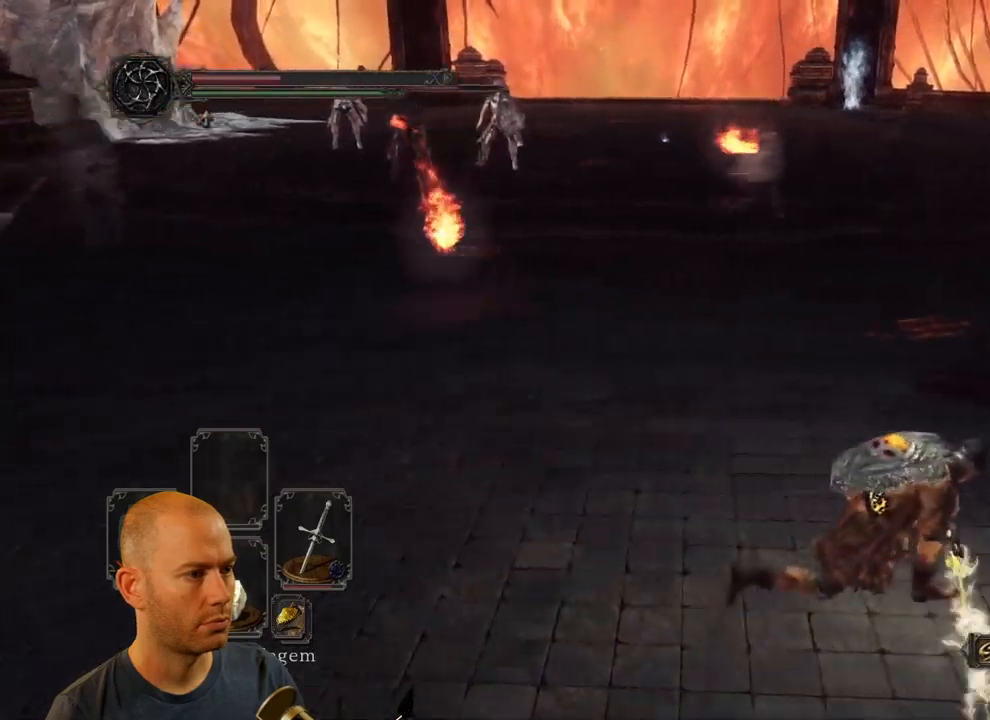
{"dt_ms": 500, "buttons": ["CIRCLE"], "left_stick": "up-right", "right_stick": "center", "events": [[167, "left_stick", "up-right"]]}
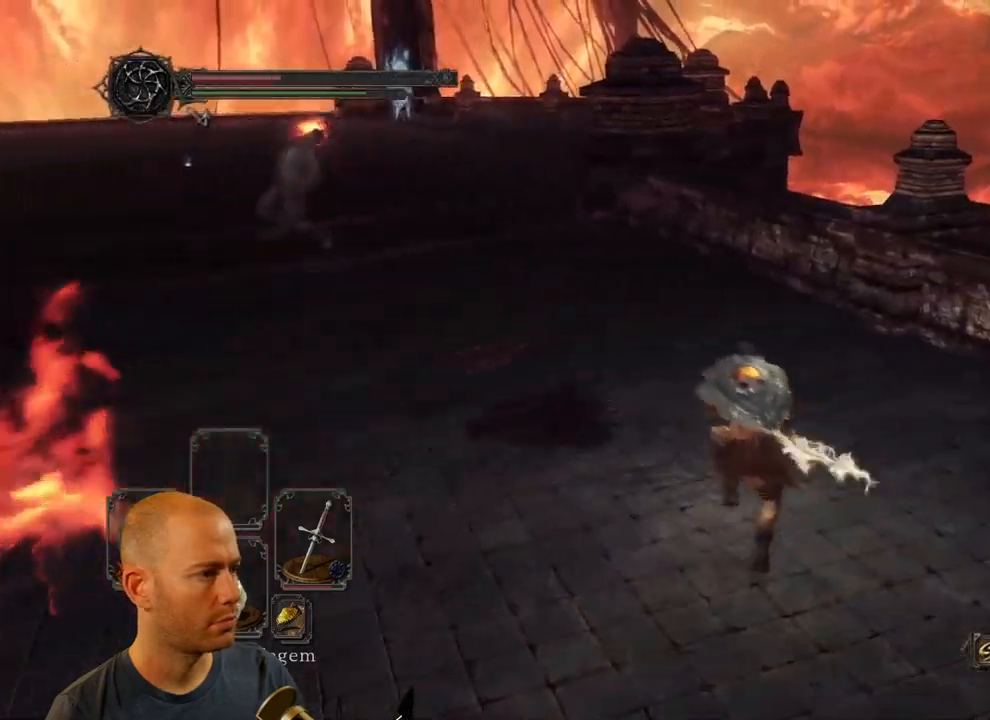
{"dt_ms": 500, "buttons": ["CIRCLE"], "left_stick": "up-right", "right_stick": "center", "events": []}
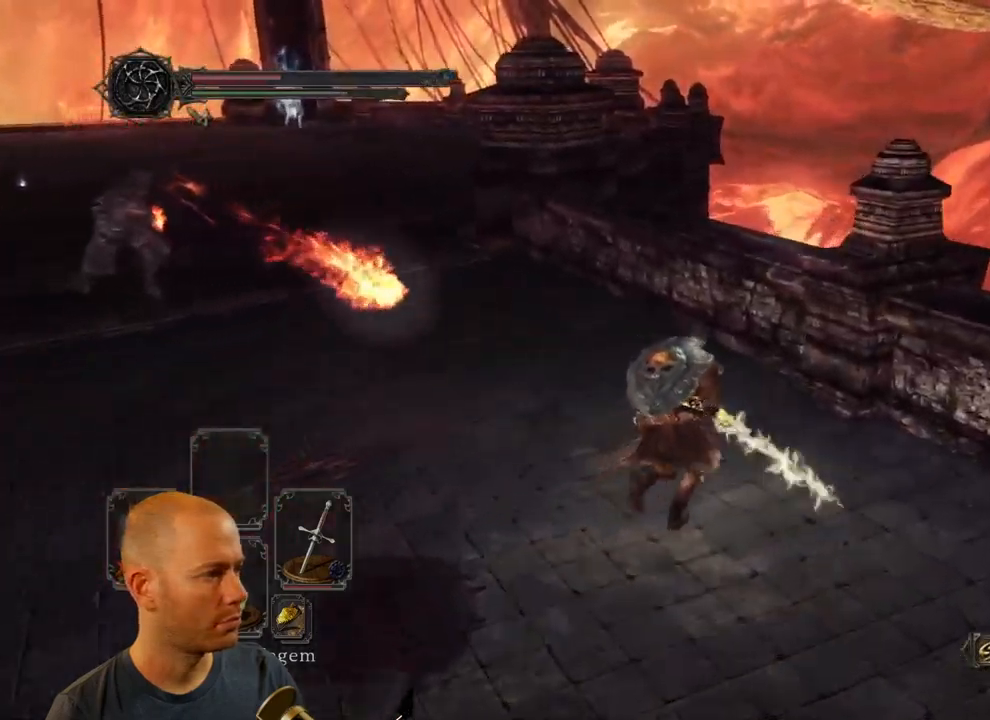
{"dt_ms": 500, "buttons": ["CIRCLE"], "left_stick": "up", "right_stick": "center", "events": [[167, "left_stick", "up"]]}
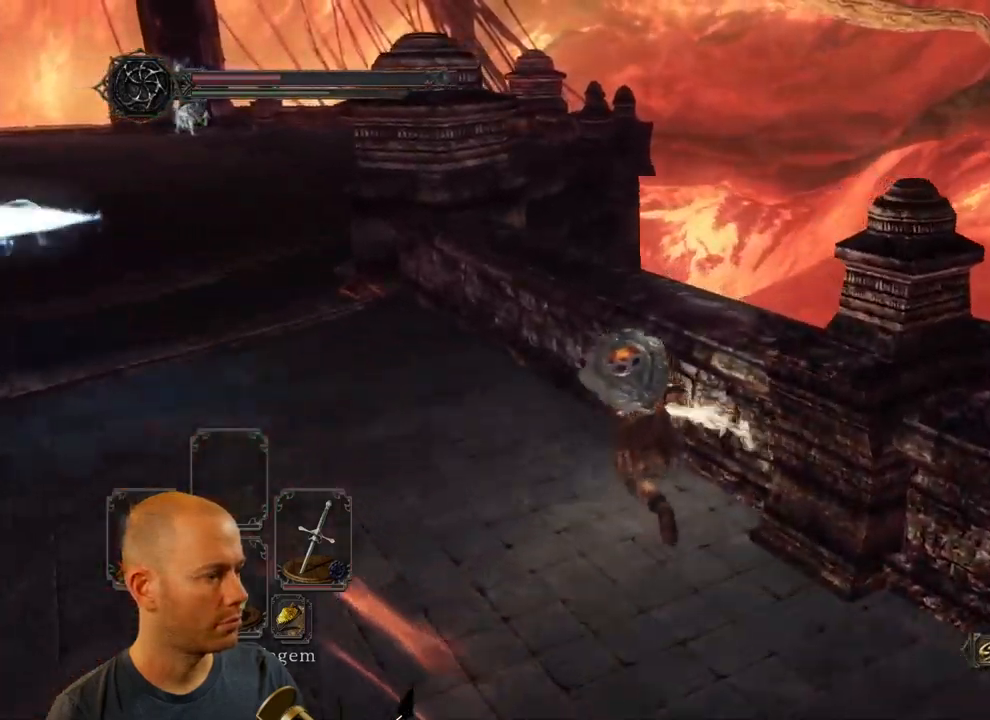
{"dt_ms": 1000, "buttons": ["CIRCLE"], "left_stick": "up", "right_stick": "left"}